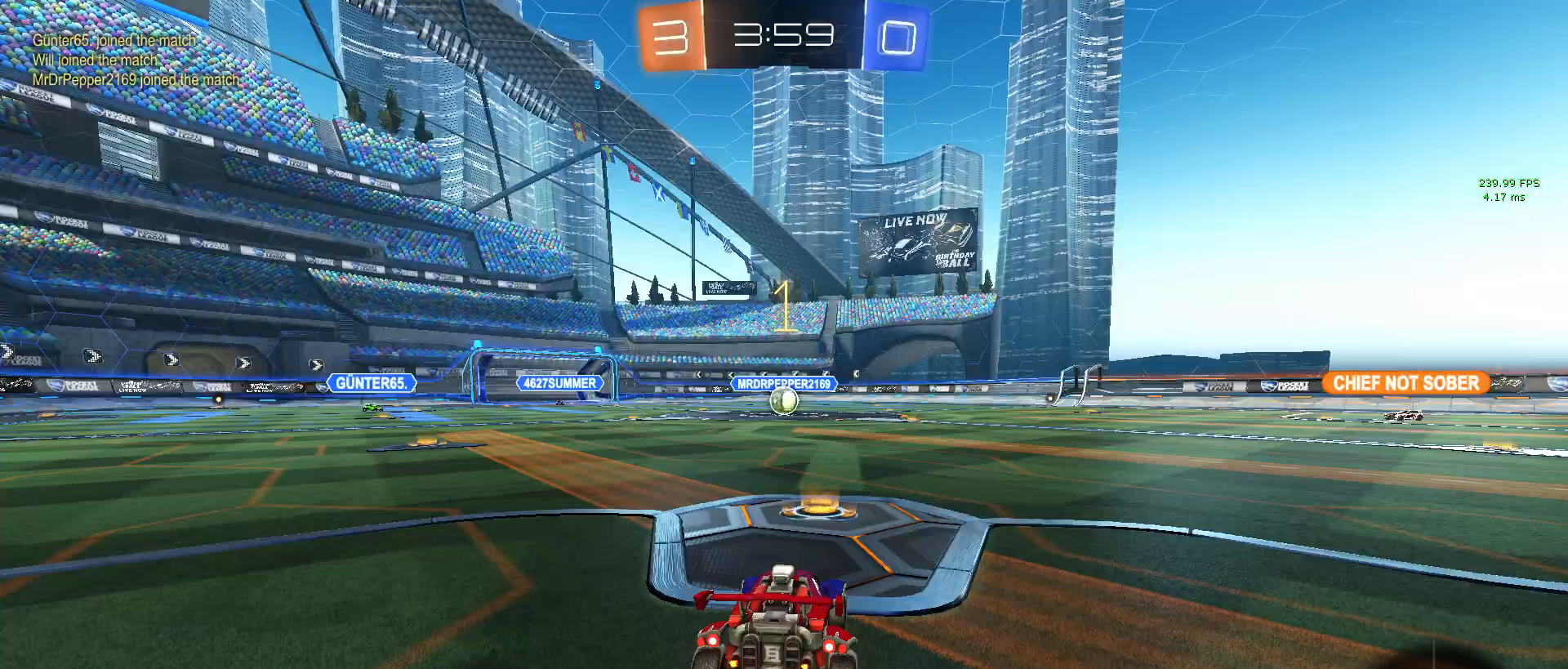
Gameplay with a controller (PlayStation layout); each line is a JSON object with the inputs held at the frame after it. "events" lists button and stick changes between this image and that frame as [ms after this image, input, new state], when the widget could be followed in between.
{"buttons": ["CROSS", "R1", "R2"], "left_stick": "up-left", "right_stick": "center", "events": [[367, "left_stick", "right"], [400, "CROSS", "down"], [433, "left_stick", "up"], [500, "left_stick", "up-left"]]}
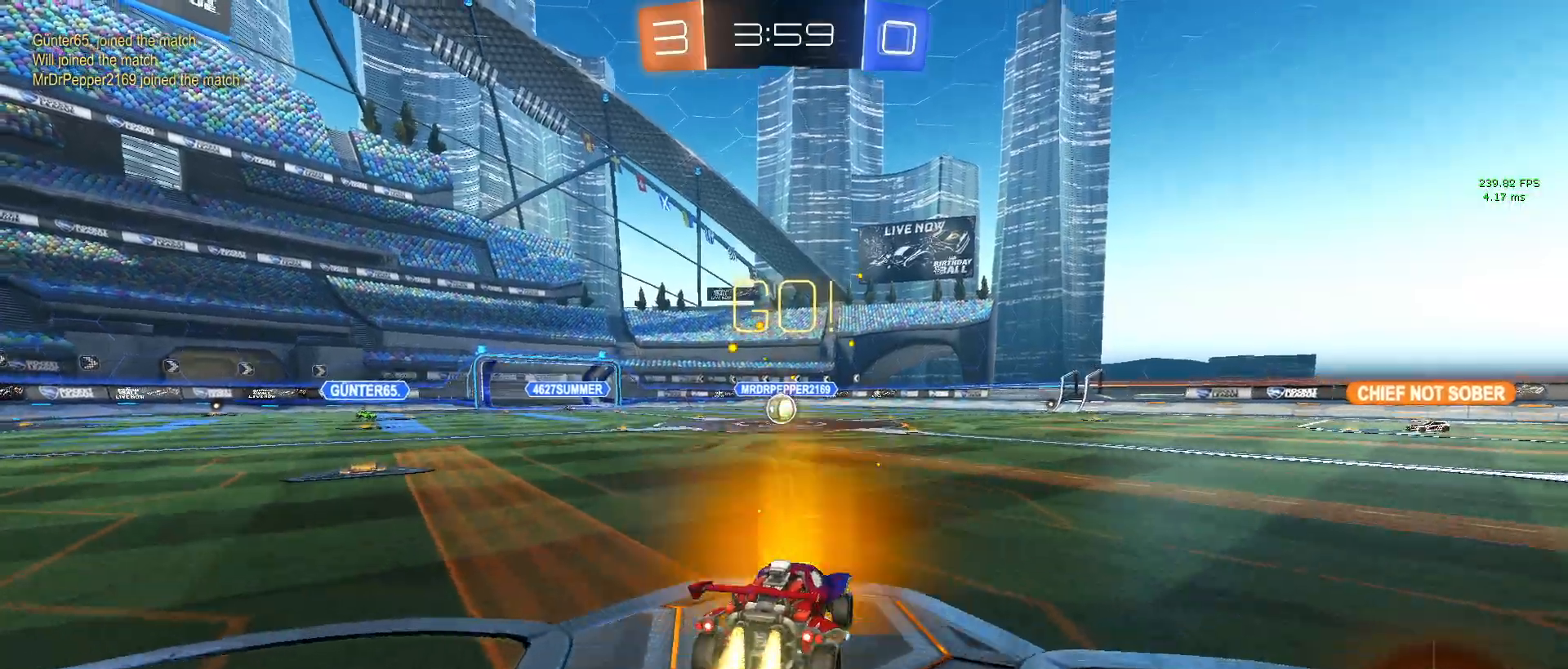
{"buttons": ["SQUARE", "R1", "R2"], "left_stick": "down-left", "right_stick": "center", "events": [[17, "CROSS", "up"], [67, "CROSS", "down"], [117, "SQUARE", "down"], [133, "CROSS", "up"], [133, "left_stick", "down"], [400, "left_stick", "down-left"]]}
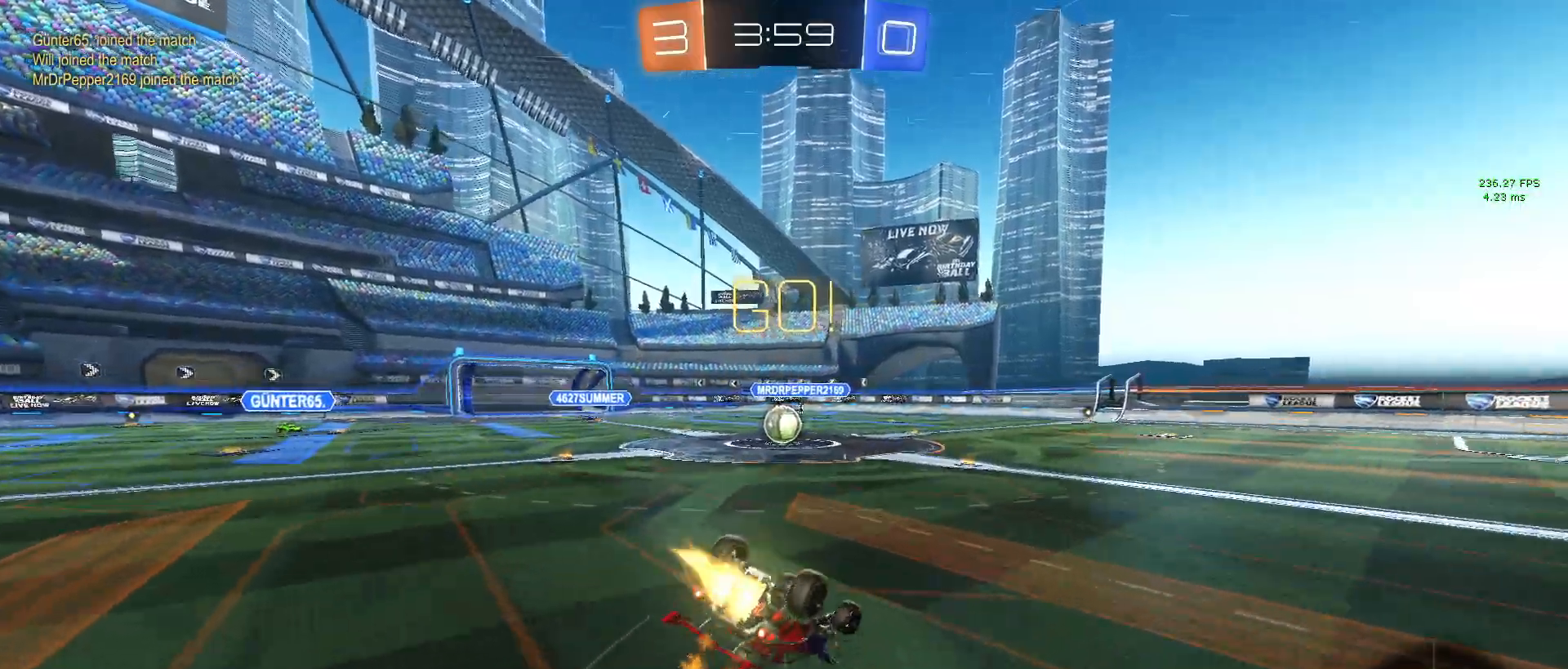
{"buttons": ["SQUARE", "R1", "R2"], "left_stick": "down", "right_stick": "center", "events": [[483, "left_stick", "down"]]}
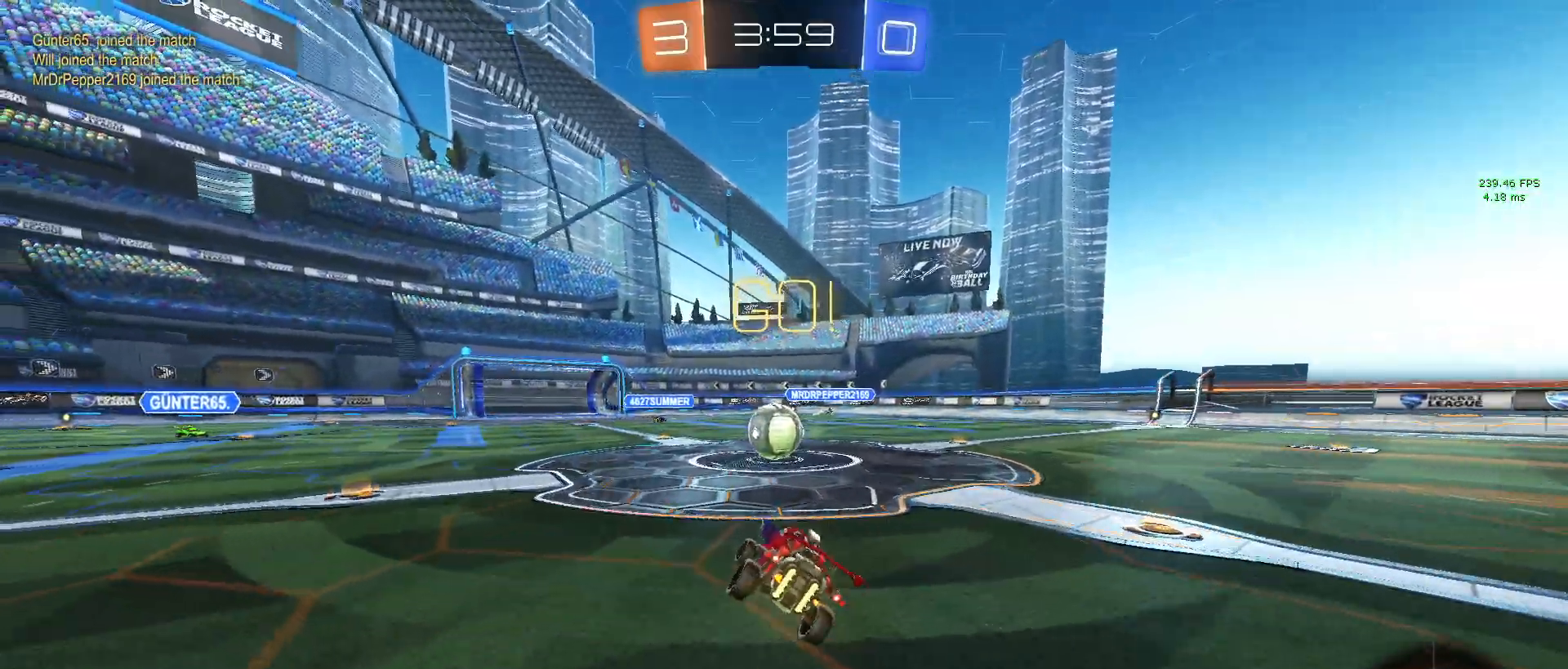
{"buttons": ["R2"], "left_stick": "center", "right_stick": "center", "events": [[17, "left_stick", "down-right"], [117, "SQUARE", "up"], [133, "R1", "up"], [183, "left_stick", "center"]]}
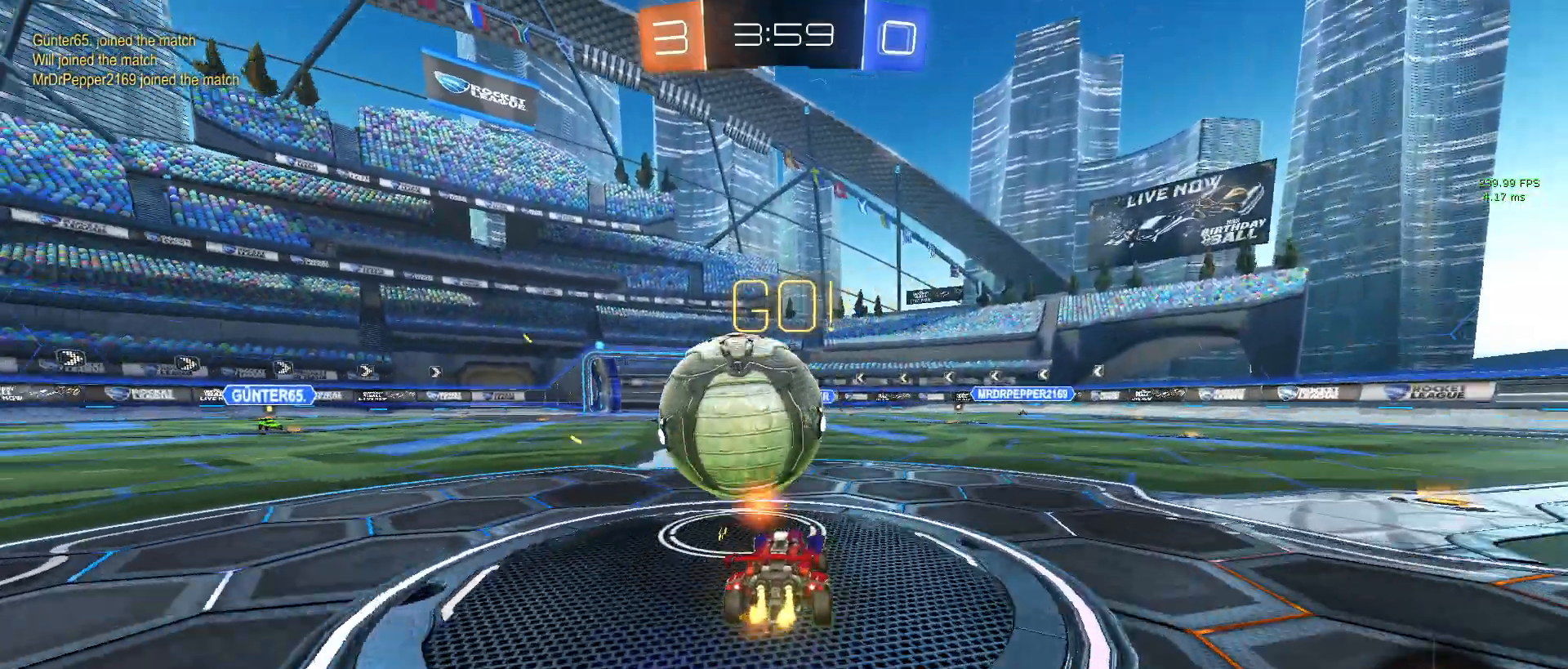
{"buttons": ["R2"], "left_stick": "left", "right_stick": "center", "events": [[317, "left_stick", "left"]]}
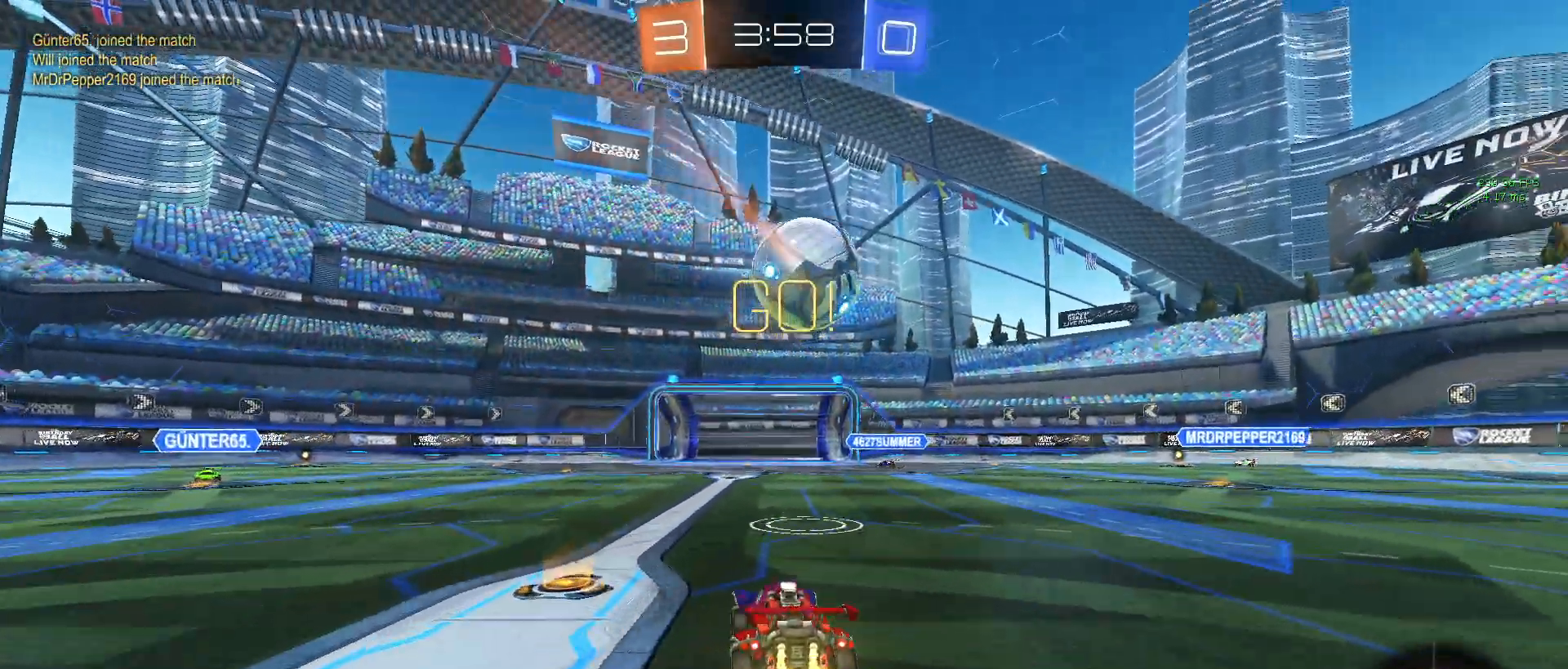
{"buttons": ["R2"], "left_stick": "center", "right_stick": "center", "events": [[483, "left_stick", "center"]]}
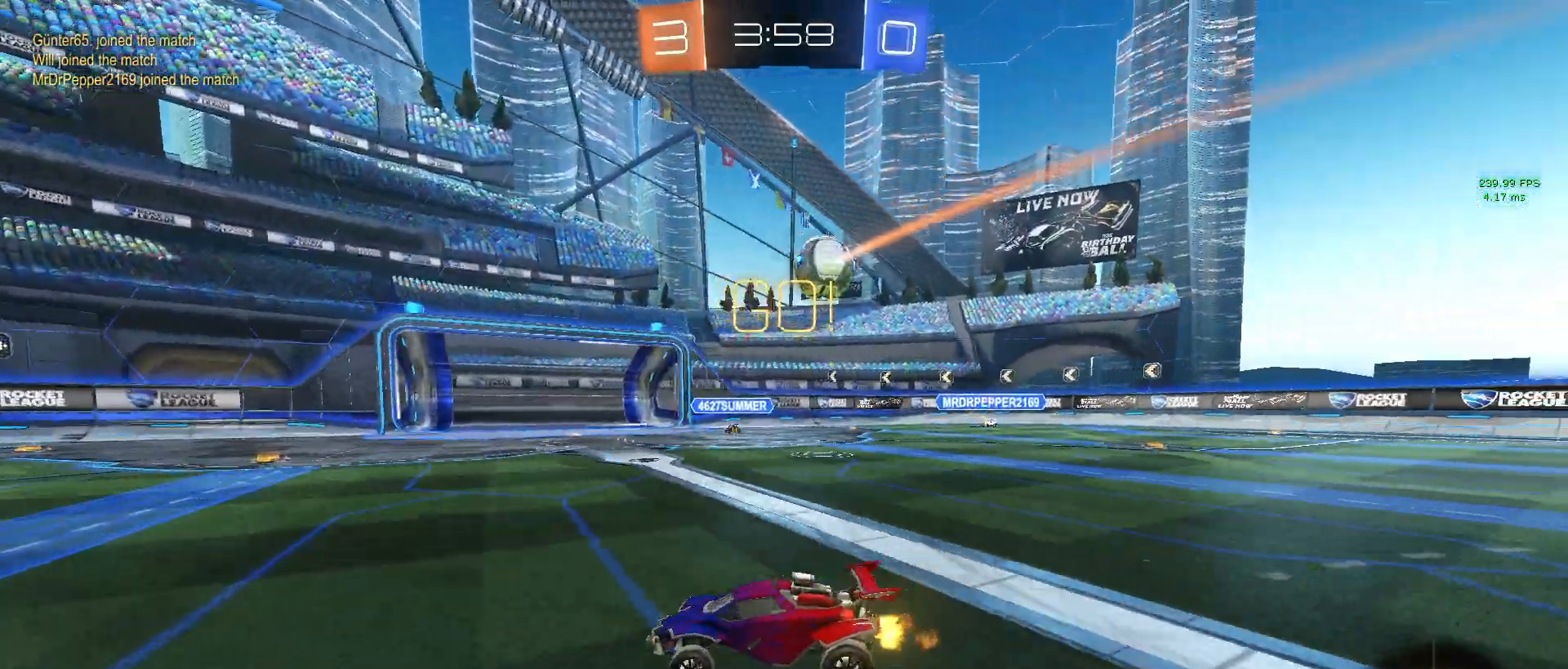
{"buttons": ["R2"], "left_stick": "center", "right_stick": "center", "events": []}
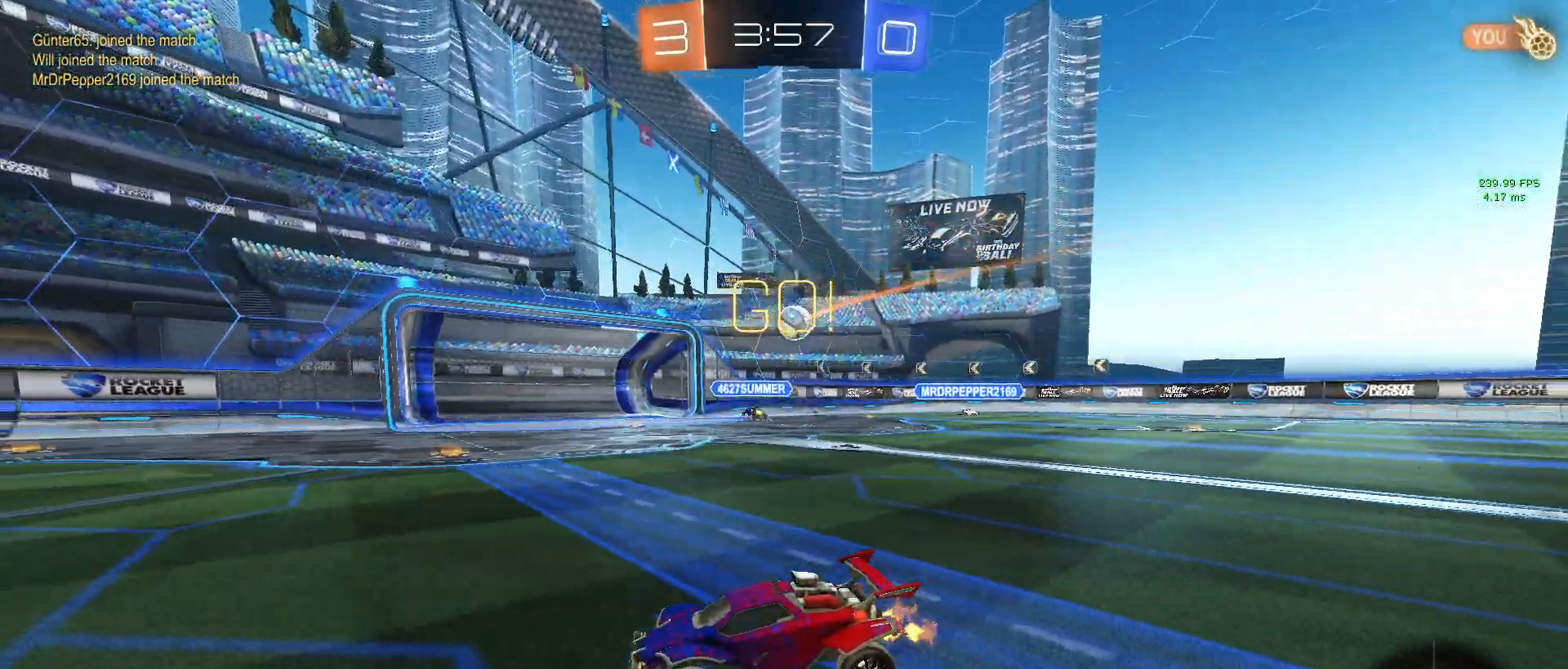
{"buttons": ["R2"], "left_stick": "center", "right_stick": "center", "events": []}
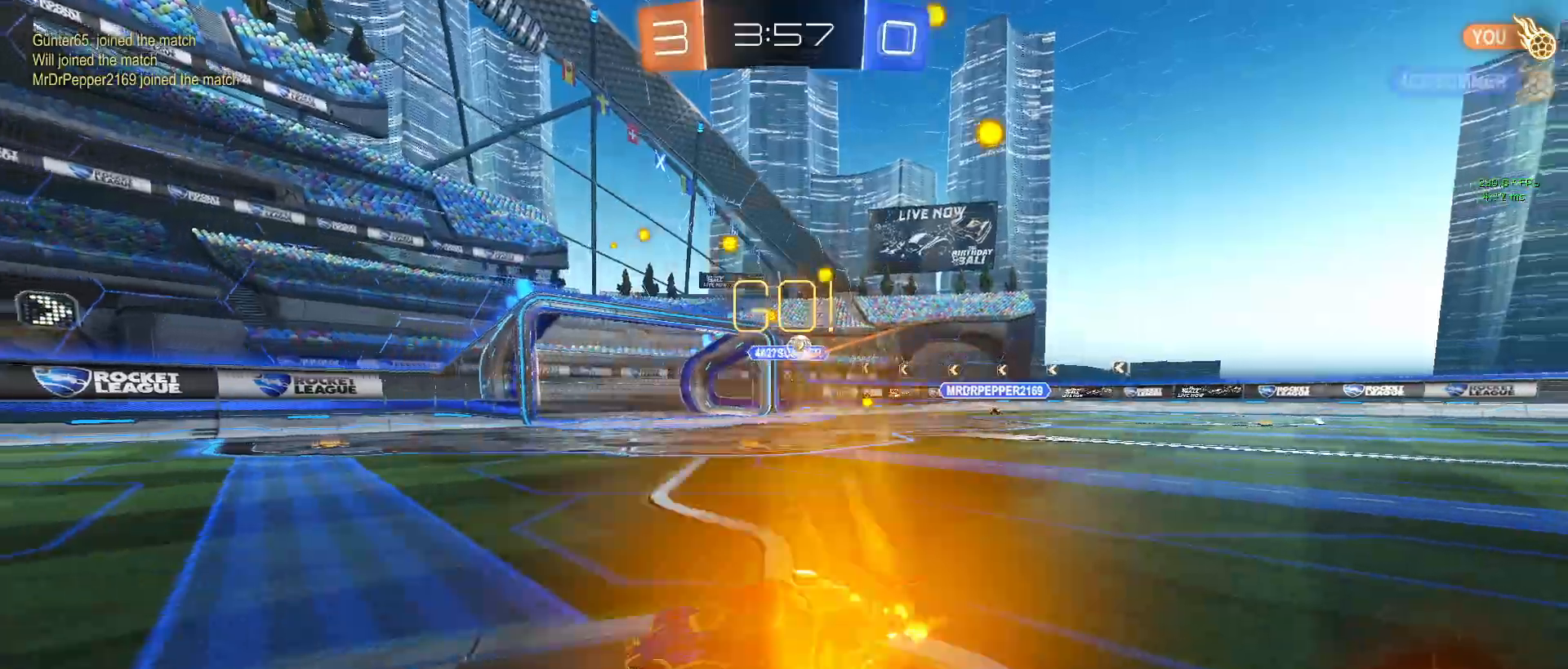
{"buttons": ["R1", "R2"], "left_stick": "left", "right_stick": "center", "events": [[233, "left_stick", "left"], [300, "TRIANGLE", "down"], [400, "R1", "down"], [400, "TRIANGLE", "up"]]}
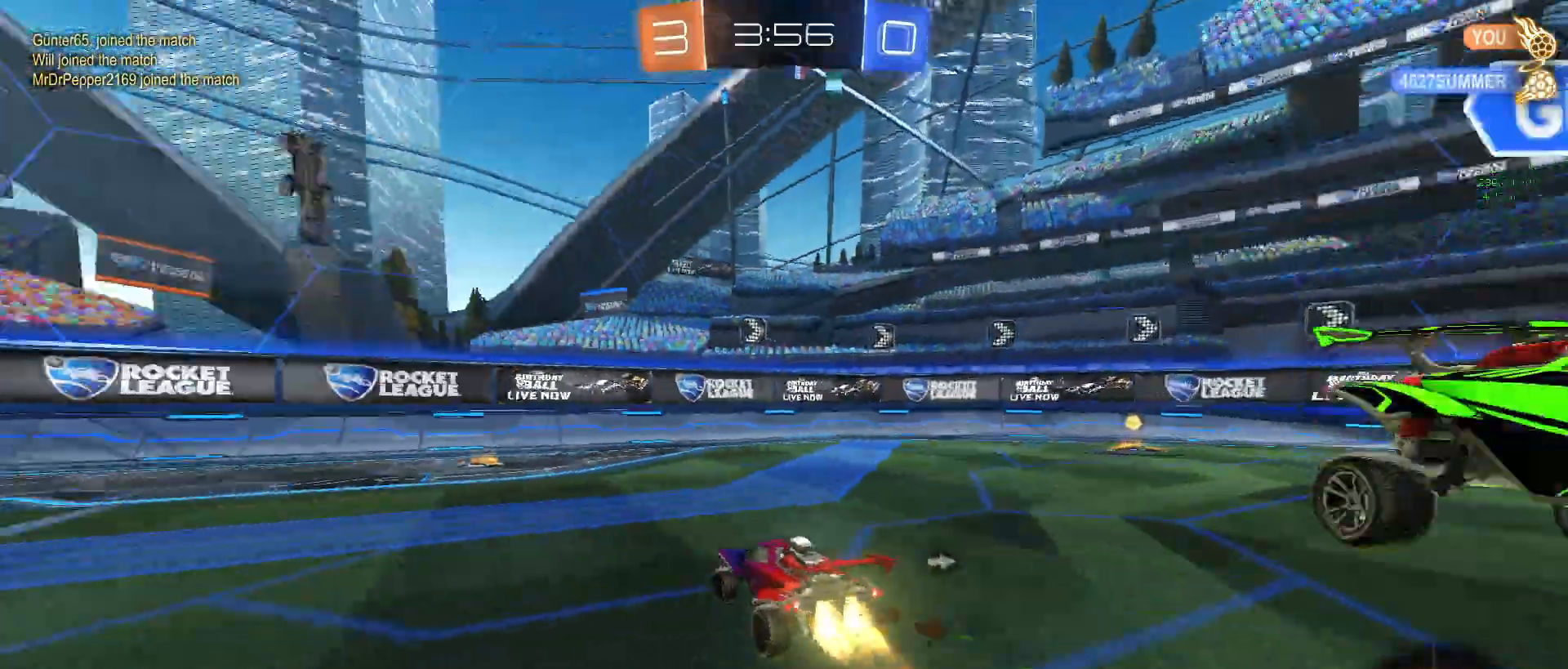
{"buttons": ["R1", "R2"], "left_stick": "center", "right_stick": "center", "events": [[400, "left_stick", "center"]]}
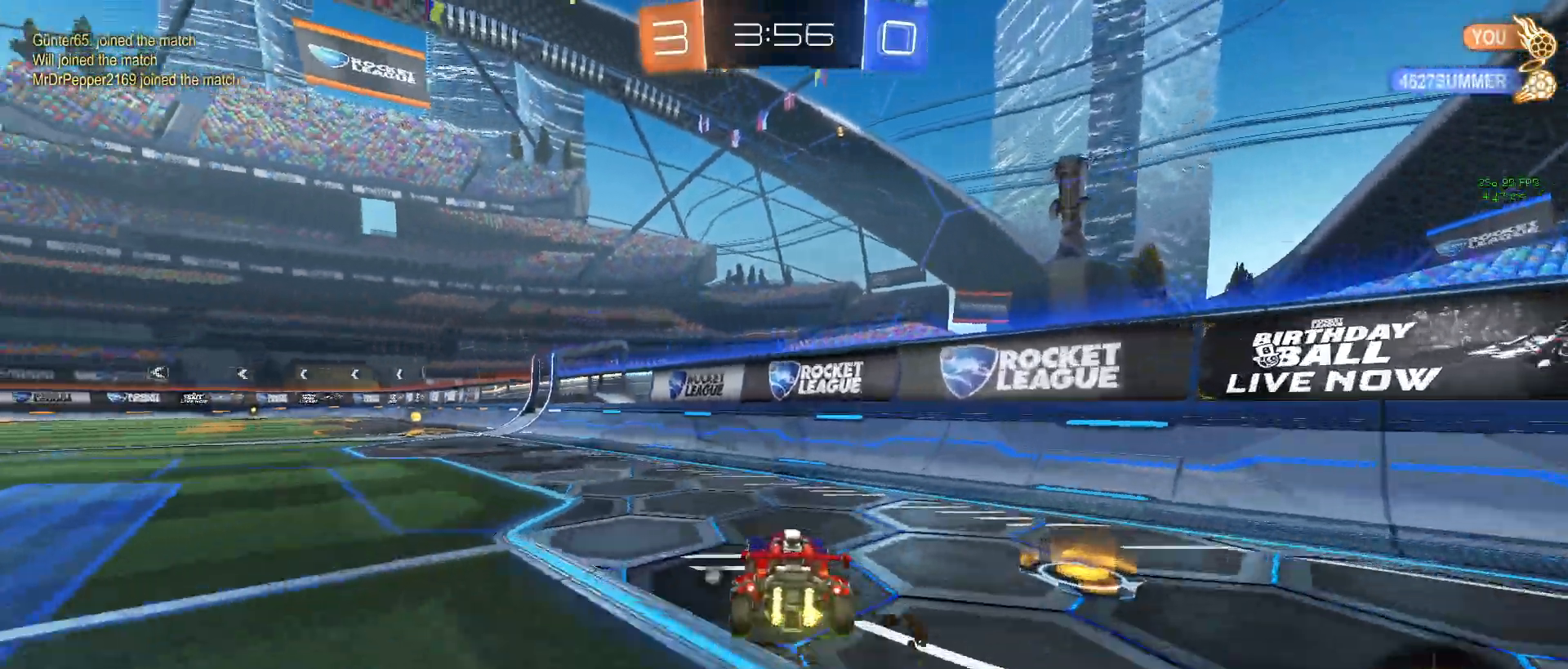
{"buttons": ["R1", "R2"], "left_stick": "center", "right_stick": "center", "events": [[100, "left_stick", "left"], [133, "TRIANGLE", "down"], [267, "TRIANGLE", "up"], [483, "left_stick", "center"]]}
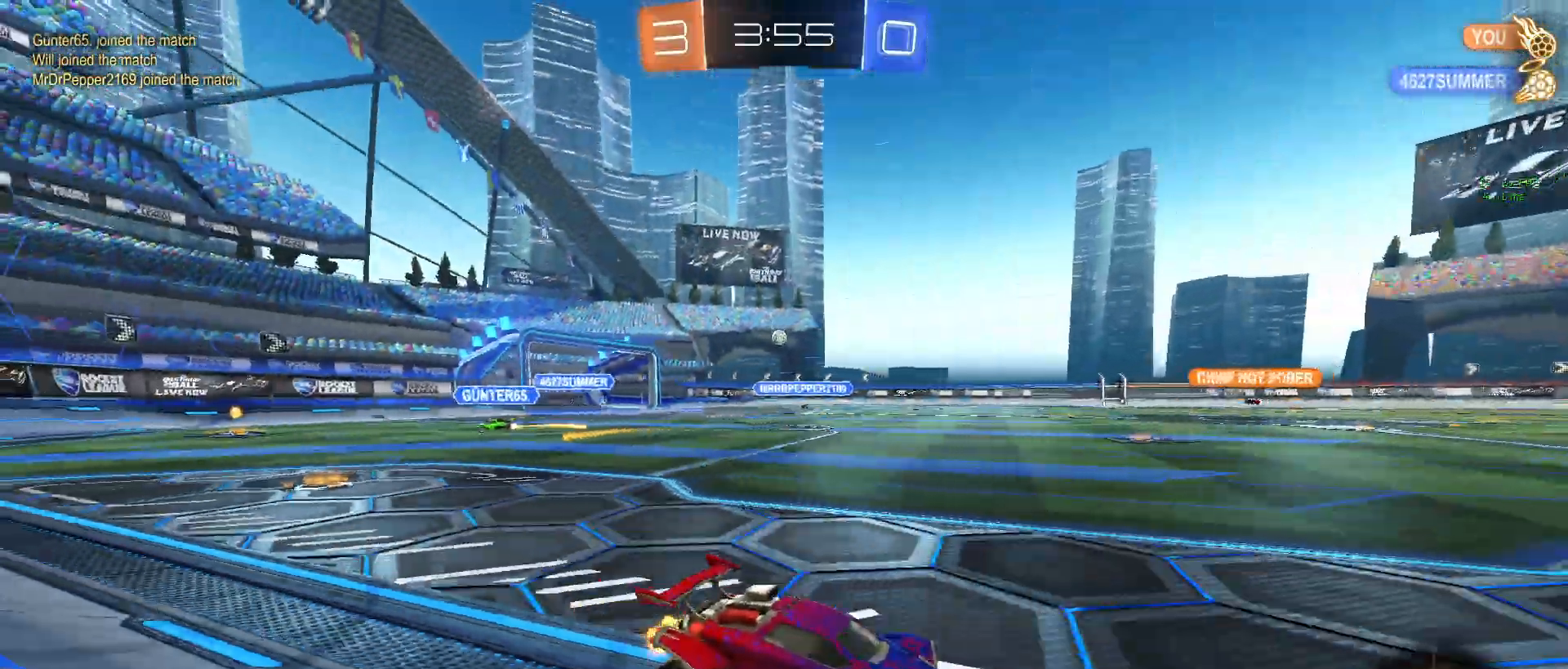
{"buttons": ["R2"], "left_stick": "center", "right_stick": "center", "events": [[100, "R1", "up"], [167, "left_stick", "left"], [367, "left_stick", "center"]]}
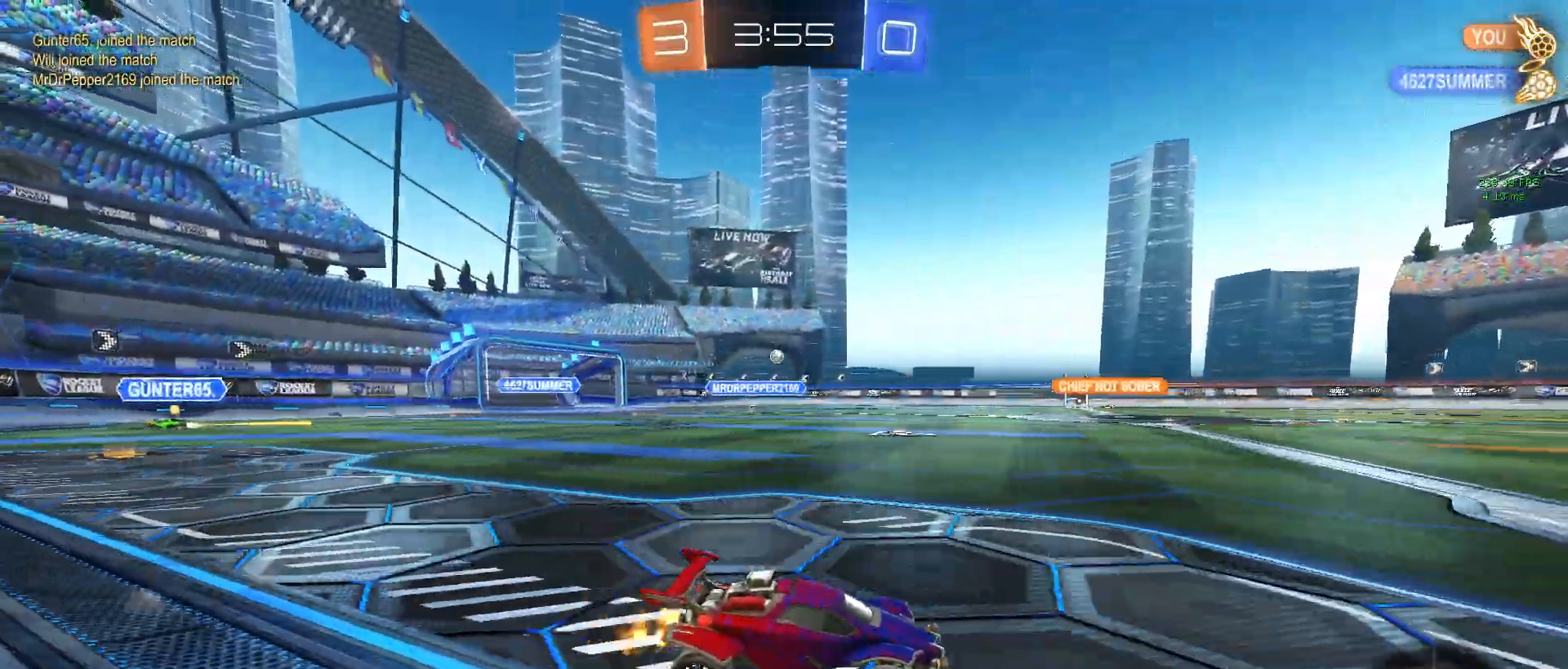
{"buttons": ["R1", "R2"], "left_stick": "left", "right_stick": "center", "events": [[117, "left_stick", "left"], [200, "R1", "down"]]}
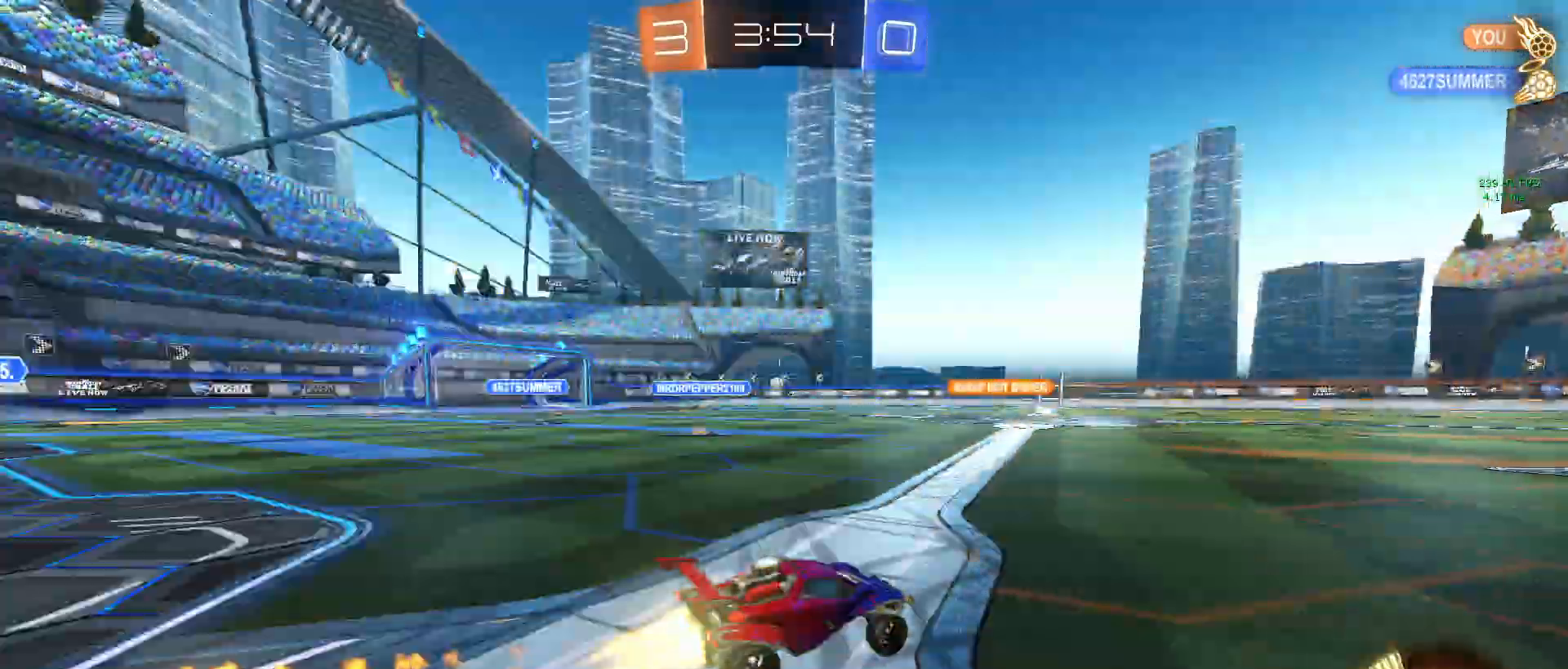
{"buttons": ["R2"], "left_stick": "center", "right_stick": "center", "events": [[267, "left_stick", "center"], [283, "R1", "up"]]}
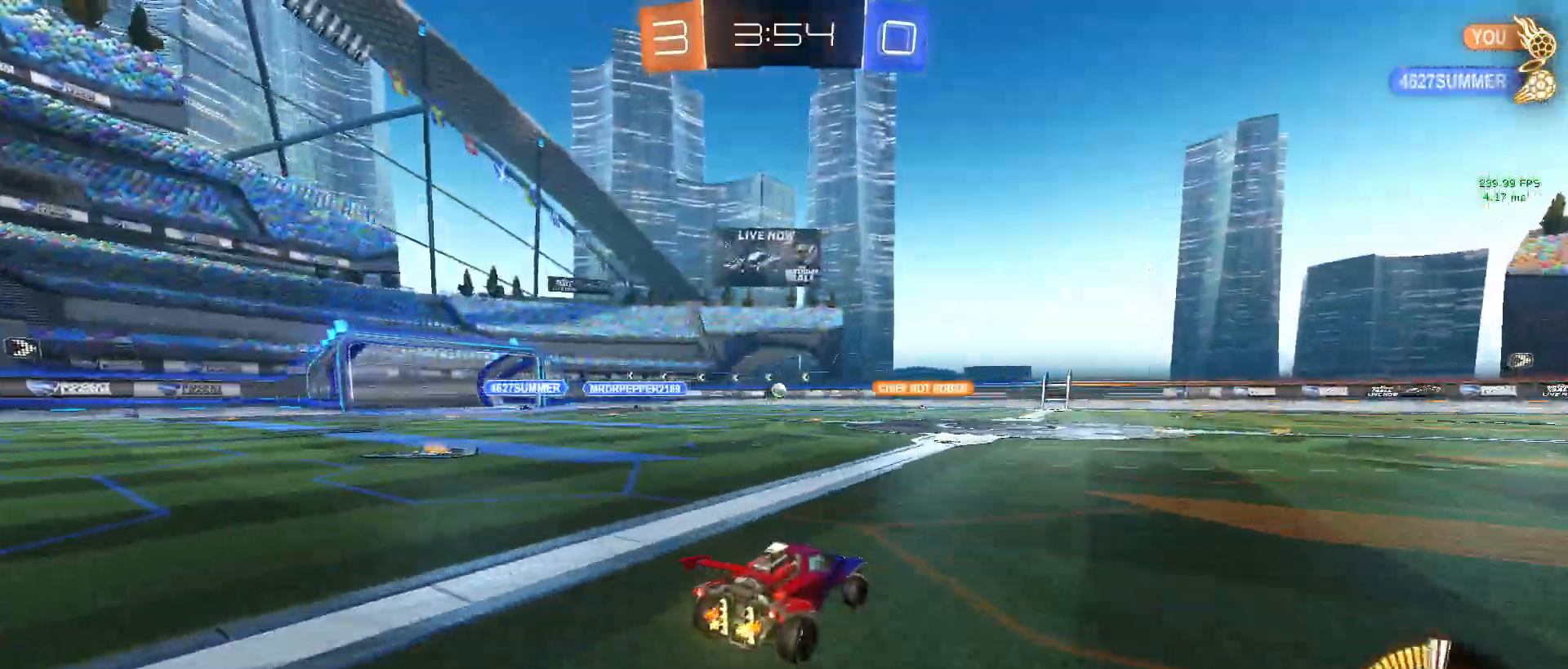
{"buttons": ["R2"], "left_stick": "center", "right_stick": "center", "events": []}
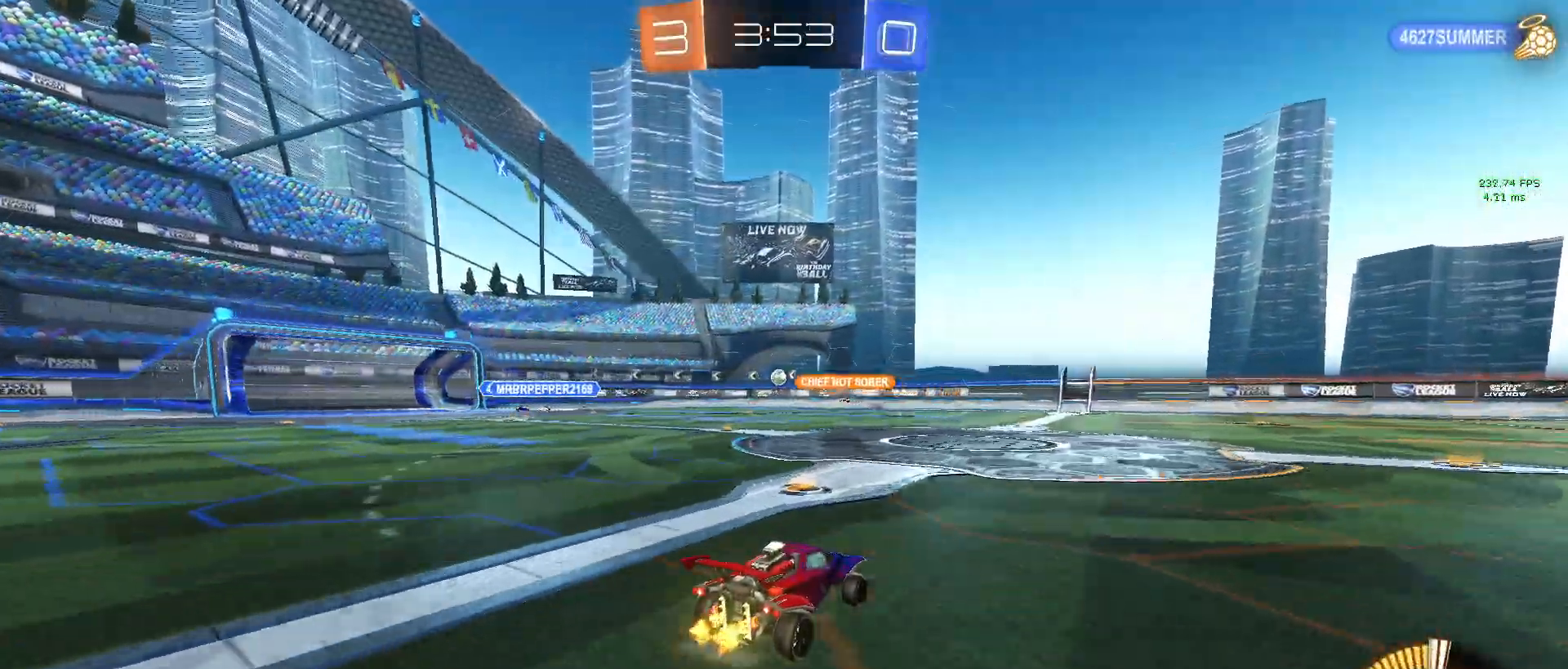
{"buttons": ["R2"], "left_stick": "center", "right_stick": "center", "events": [[100, "left_stick", "left"], [350, "left_stick", "center"]]}
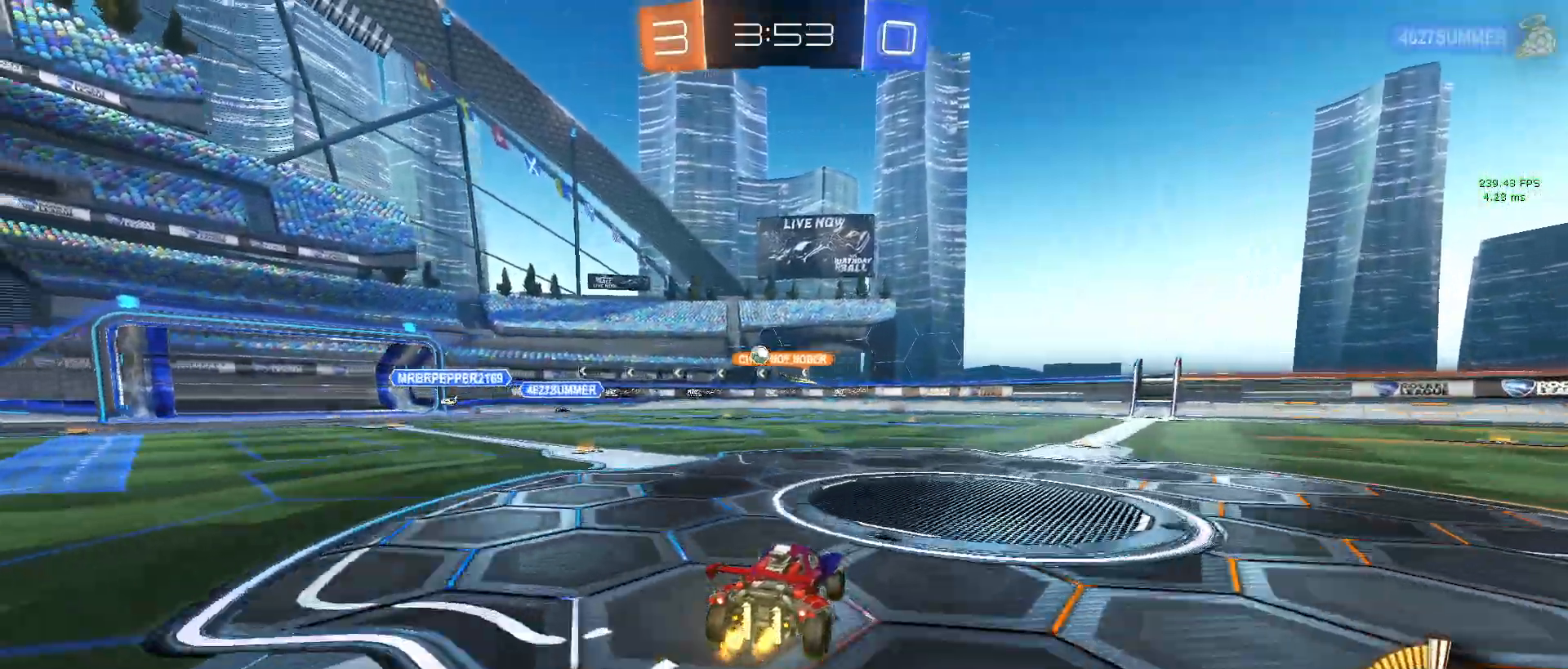
{"buttons": ["R2"], "left_stick": "left", "right_stick": "center", "events": [[167, "left_stick", "left"]]}
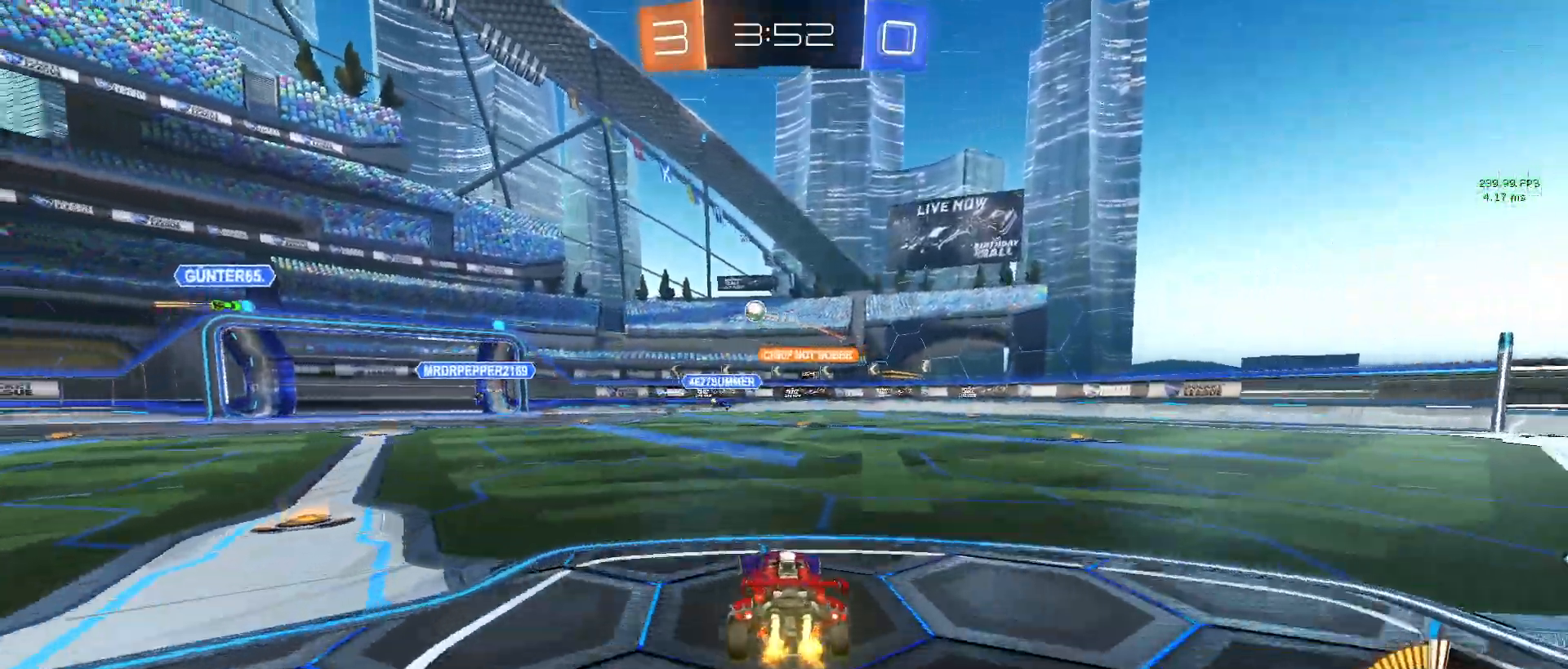
{"buttons": ["L2"], "left_stick": "right", "right_stick": "center", "events": [[150, "left_stick", "center"], [233, "left_stick", "right"], [433, "L2", "down"], [433, "R2", "up"]]}
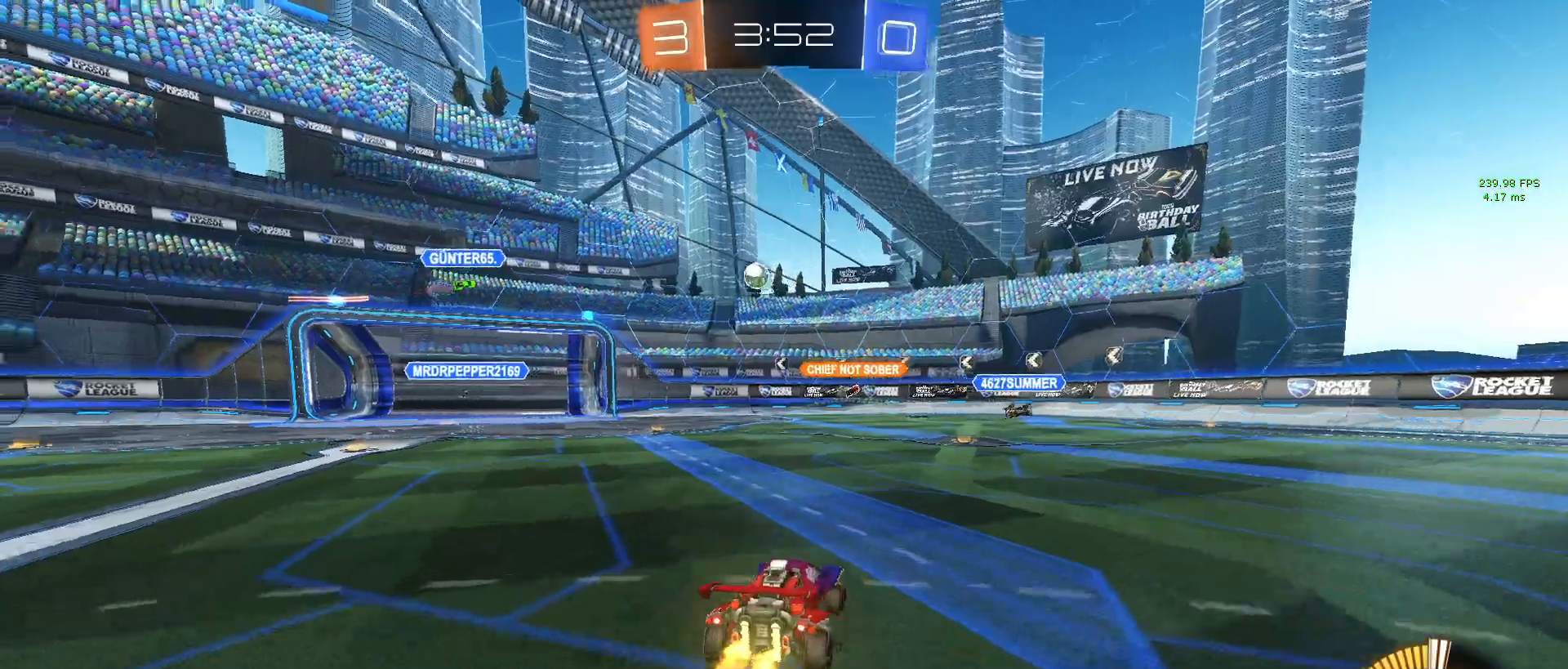
{"buttons": ["R2"], "left_stick": "center", "right_stick": "center", "events": [[150, "R2", "down"], [250, "L2", "up"], [450, "left_stick", "center"]]}
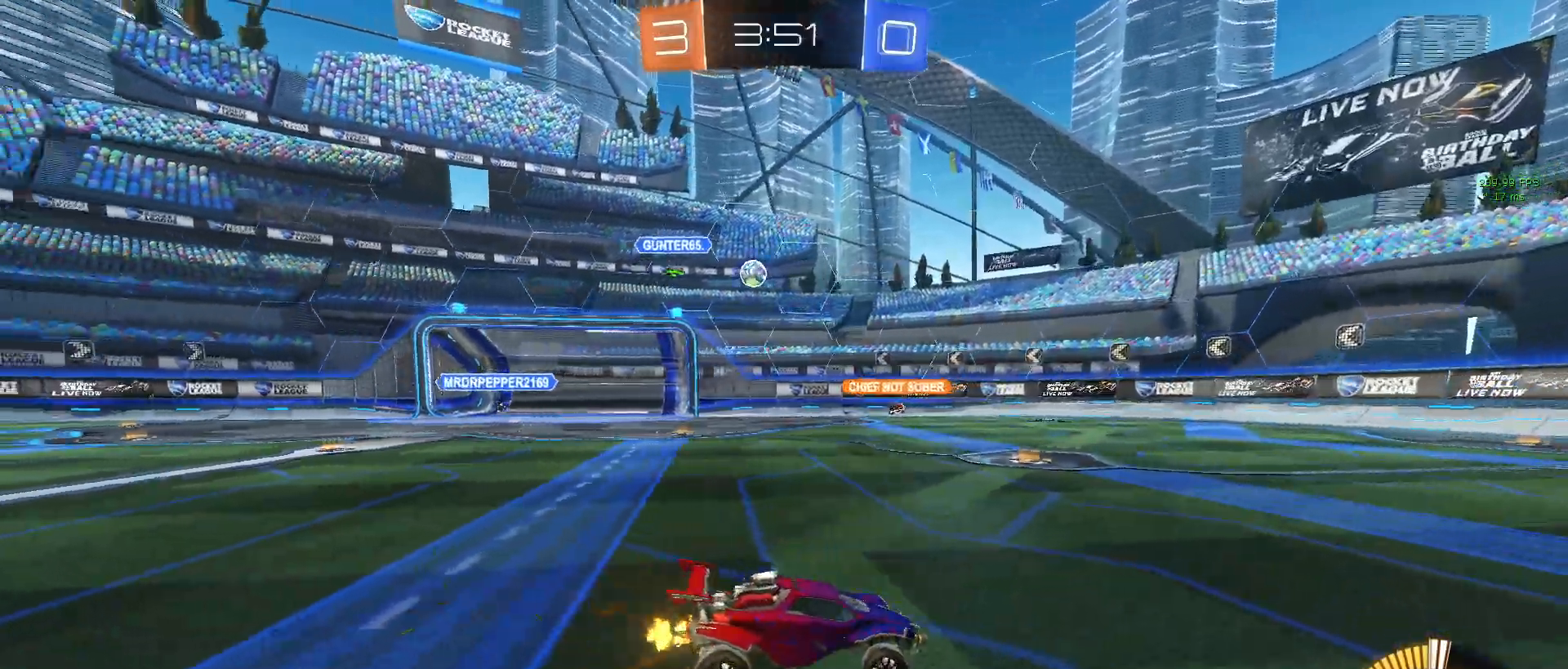
{"buttons": ["R2"], "left_stick": "down-right", "right_stick": "center", "events": [[150, "left_stick", "left"], [483, "left_stick", "down-right"]]}
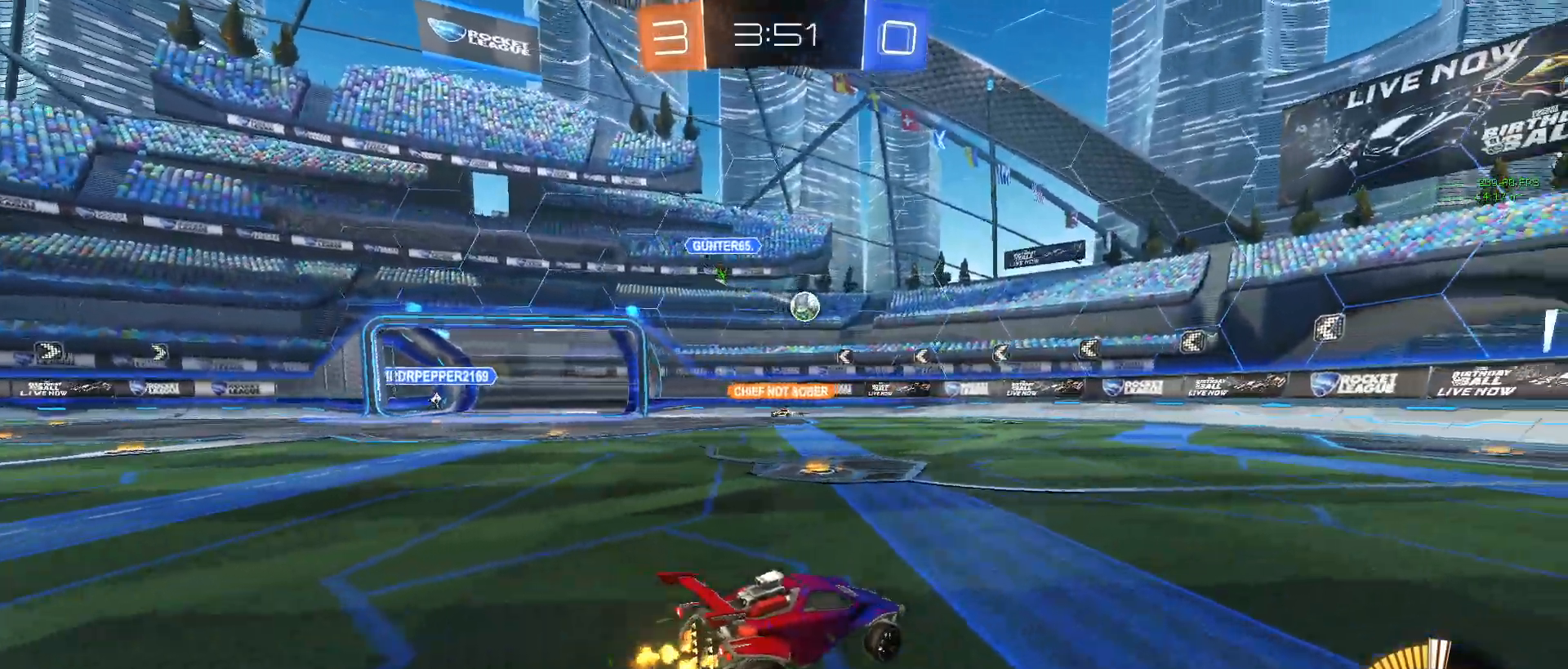
{"buttons": ["R2"], "left_stick": "center", "right_stick": "center", "events": [[350, "left_stick", "right"], [450, "left_stick", "center"]]}
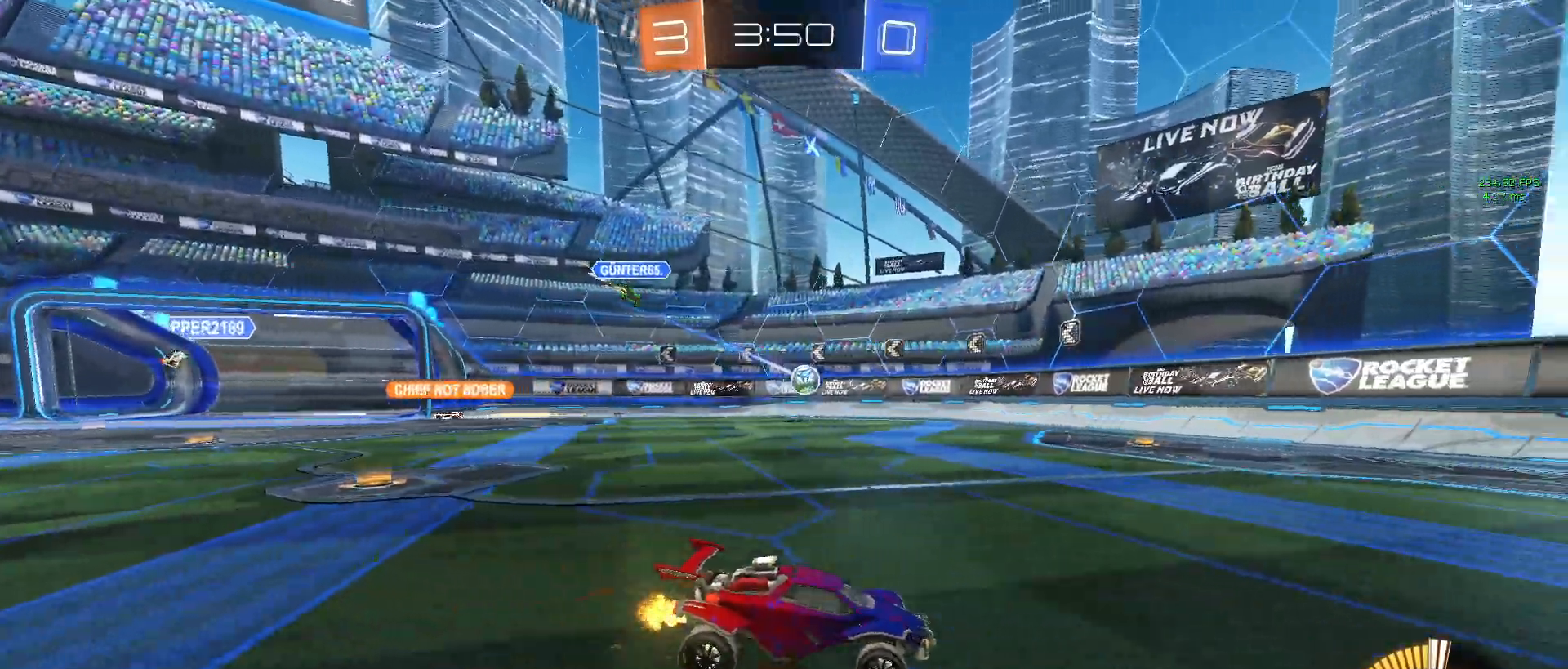
{"buttons": ["R2"], "left_stick": "down-right", "right_stick": "center", "events": [[67, "left_stick", "left"], [400, "left_stick", "center"], [467, "left_stick", "down-right"]]}
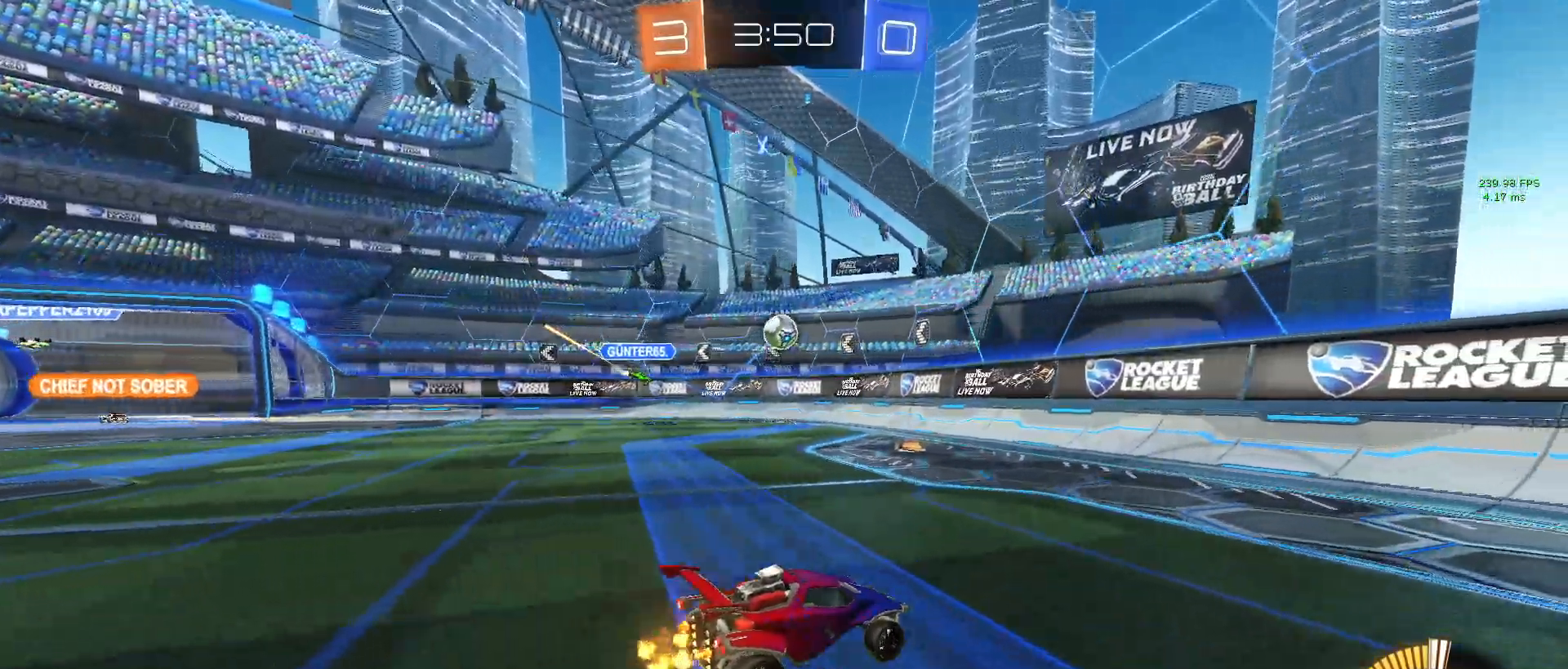
{"buttons": ["R2"], "left_stick": "left", "right_stick": "center", "events": [[50, "R1", "down"], [167, "left_stick", "right"], [283, "left_stick", "center"], [367, "left_stick", "left"], [450, "R1", "up"]]}
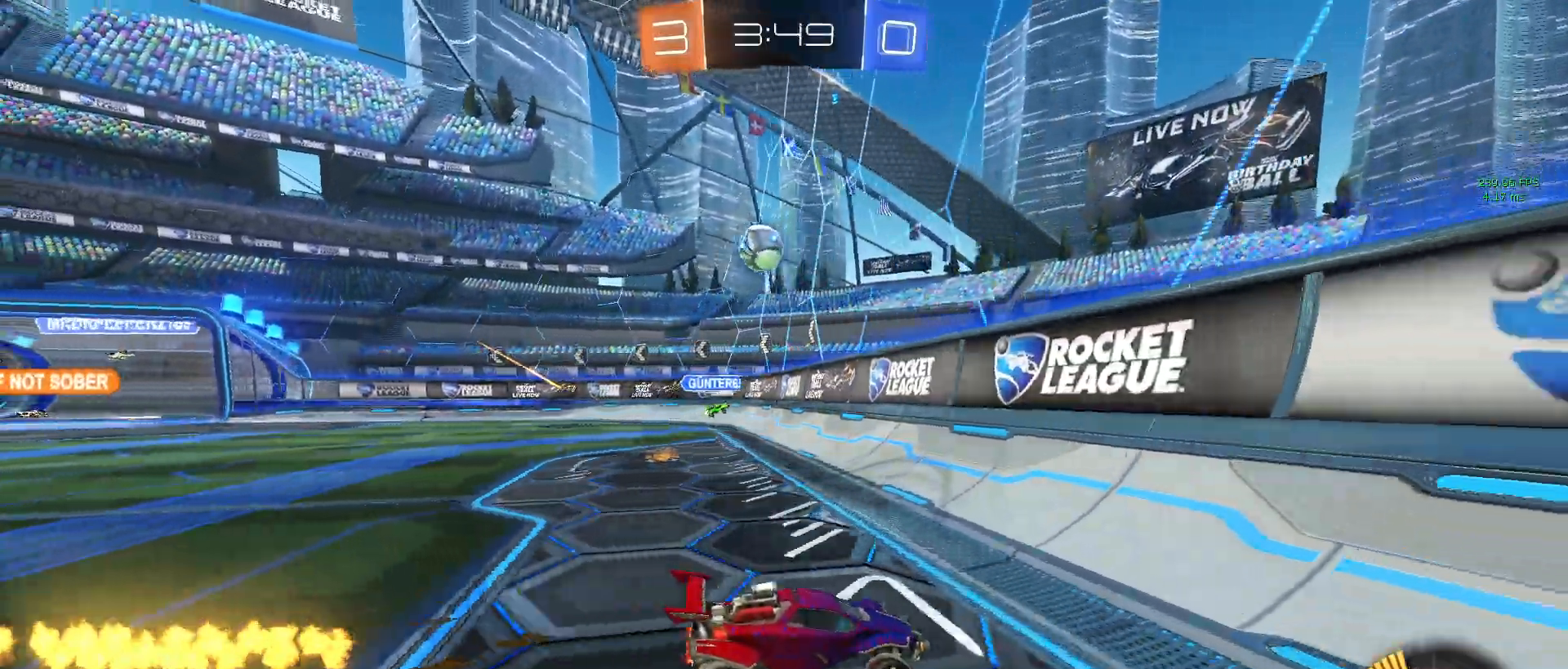
{"buttons": ["L2"], "left_stick": "down", "right_stick": "center", "events": [[450, "L2", "down"], [483, "R2", "up"], [500, "left_stick", "down"]]}
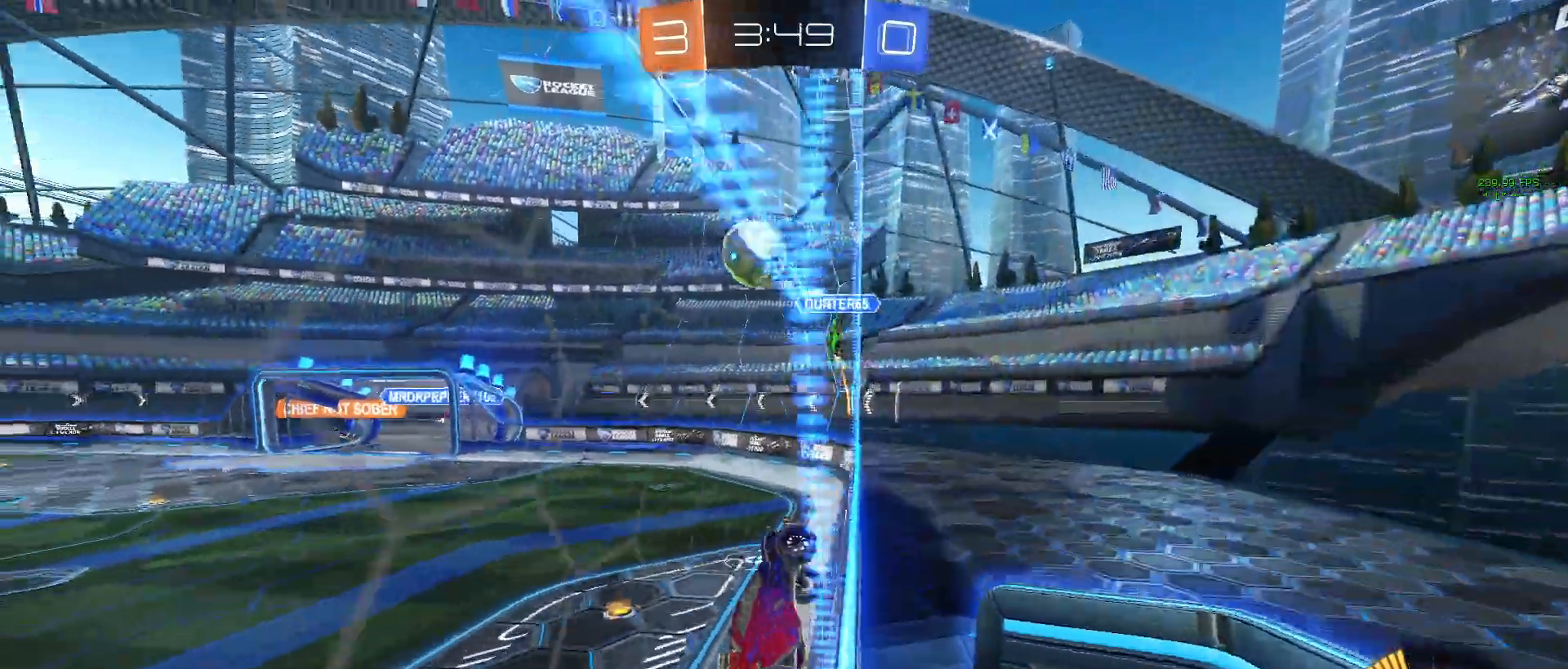
{"buttons": ["CROSS", "L2", "R2"], "left_stick": "down", "right_stick": "center", "events": [[50, "left_stick", "down-left"], [417, "CROSS", "down"], [433, "left_stick", "down"], [450, "R2", "down"]]}
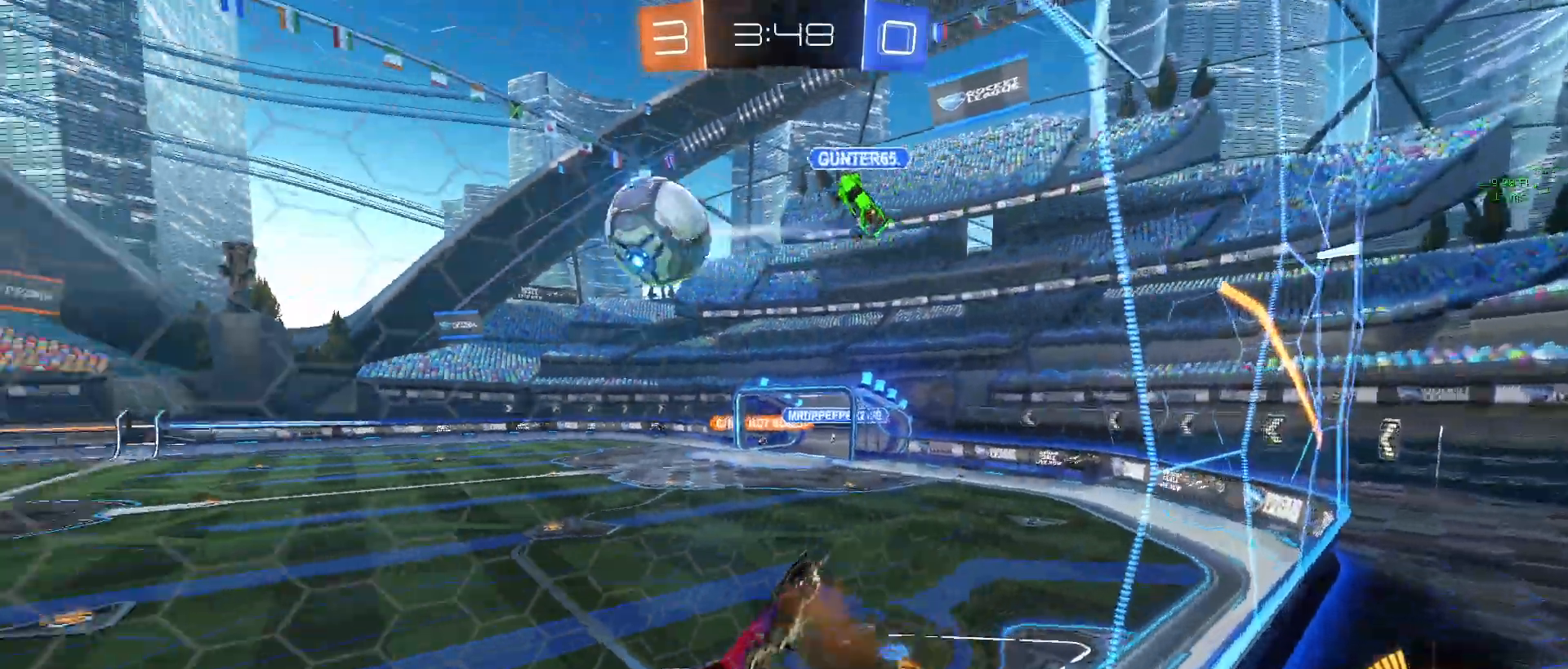
{"buttons": ["SQUARE", "R2"], "left_stick": "down-right", "right_stick": "center", "events": [[117, "CROSS", "up"], [183, "L2", "up"], [333, "left_stick", "down-right"], [350, "SQUARE", "down"]]}
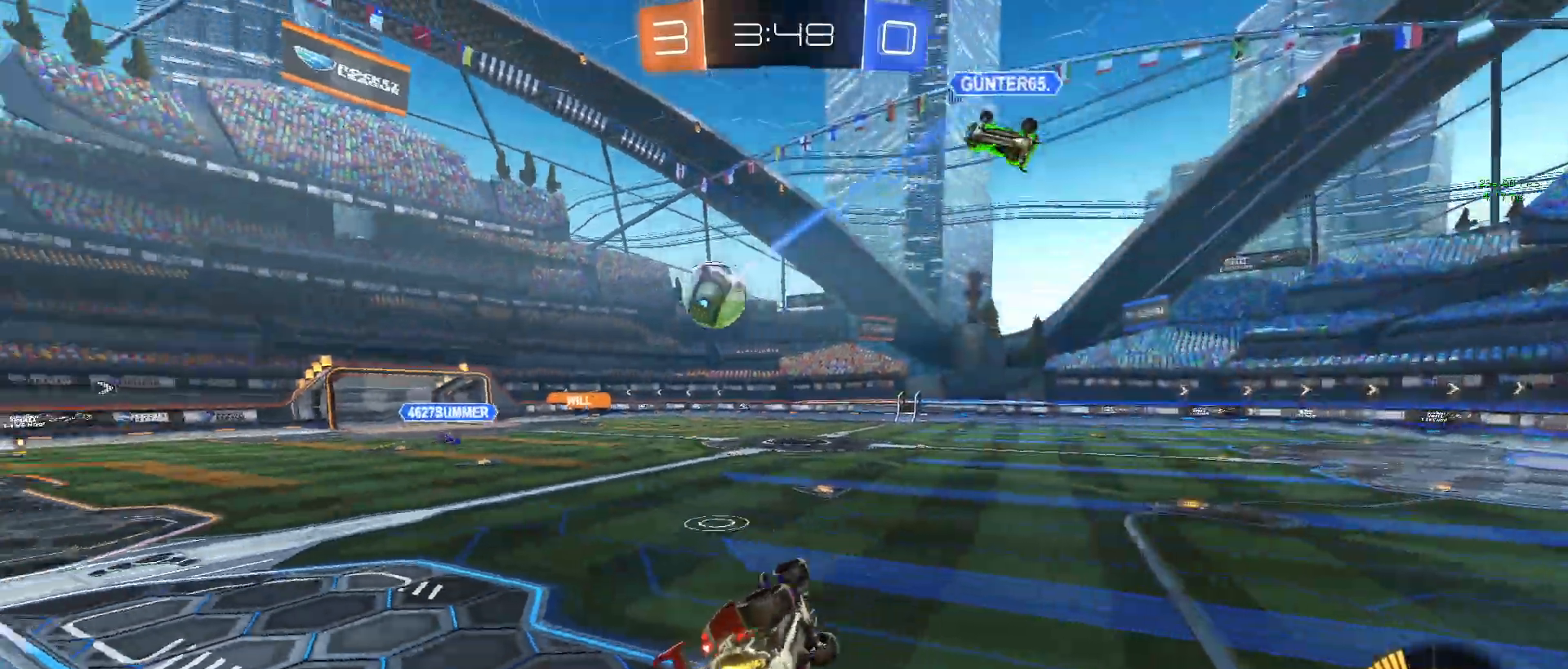
{"buttons": ["R2"], "left_stick": "up", "right_stick": "center", "events": [[183, "SQUARE", "up"], [233, "left_stick", "up"], [350, "CROSS", "down"], [483, "CROSS", "up"]]}
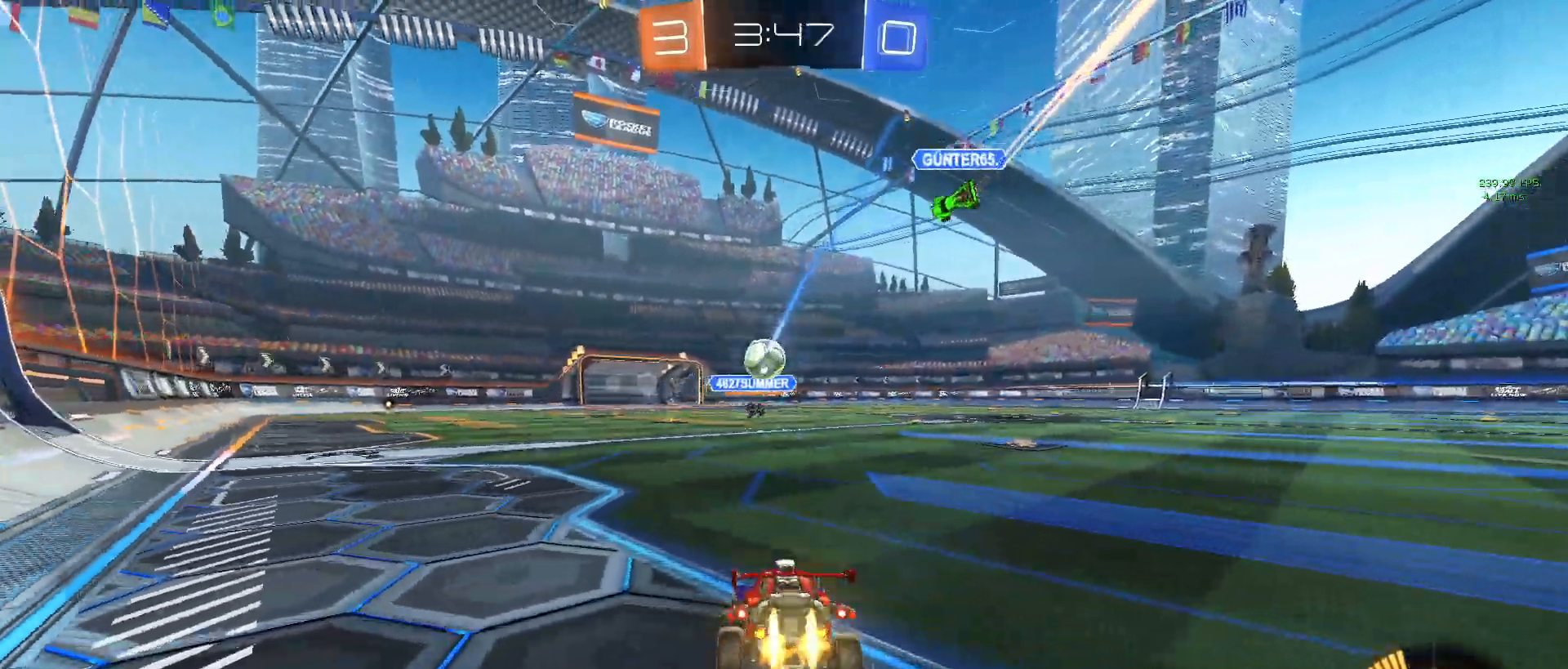
{"buttons": ["CROSS", "R1", "R2"], "left_stick": "center", "right_stick": "center", "events": [[33, "R1", "down"], [50, "left_stick", "center"], [483, "CROSS", "down"]]}
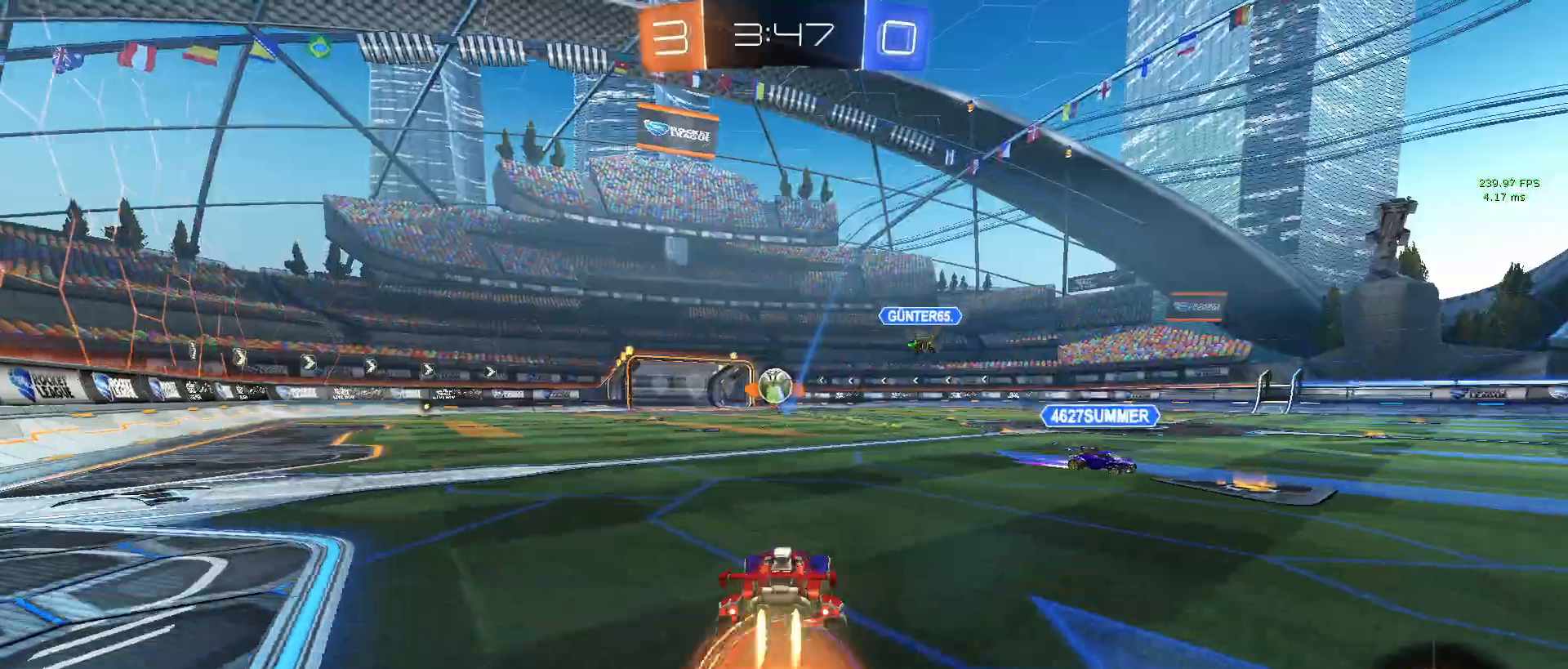
{"buttons": ["SQUARE", "R2"], "left_stick": "down-left", "right_stick": "center", "events": [[33, "left_stick", "up-left"], [67, "CROSS", "up"], [117, "CROSS", "down"], [183, "SQUARE", "down"], [217, "left_stick", "down-left"], [233, "CROSS", "up"], [317, "R1", "up"]]}
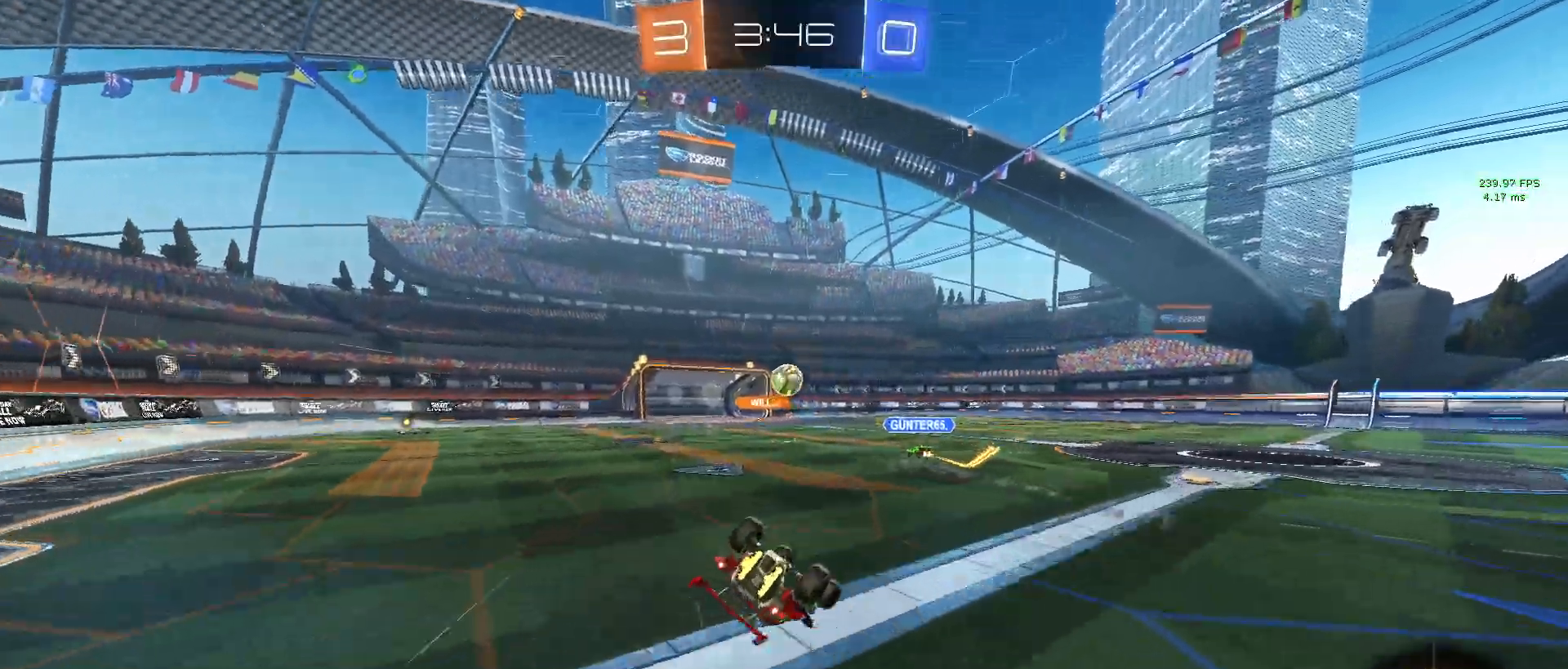
{"buttons": ["R2"], "left_stick": "center", "right_stick": "center", "events": [[450, "SQUARE", "up"], [467, "left_stick", "center"]]}